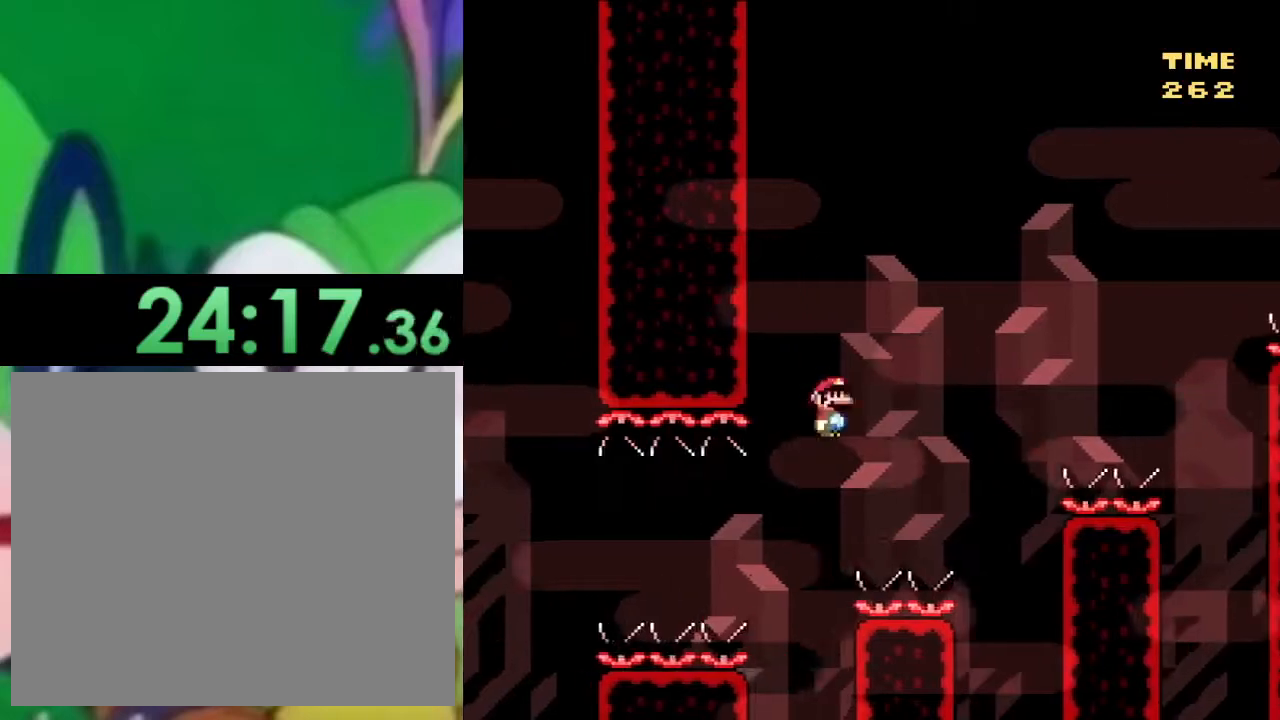
Gameplay with a controller (PlayStation layout); each line is a JSON object with the inputs held at the frame after it. "events" lists button and stick changes between this image and that frame as [ms after this image, input, new state], when the widget could be followed in between.
{"buttons": ["SQUARE", "DPAD_RIGHT"], "left_stick": "center", "right_stick": "center", "events": [[350, "CROSS", "up"]]}
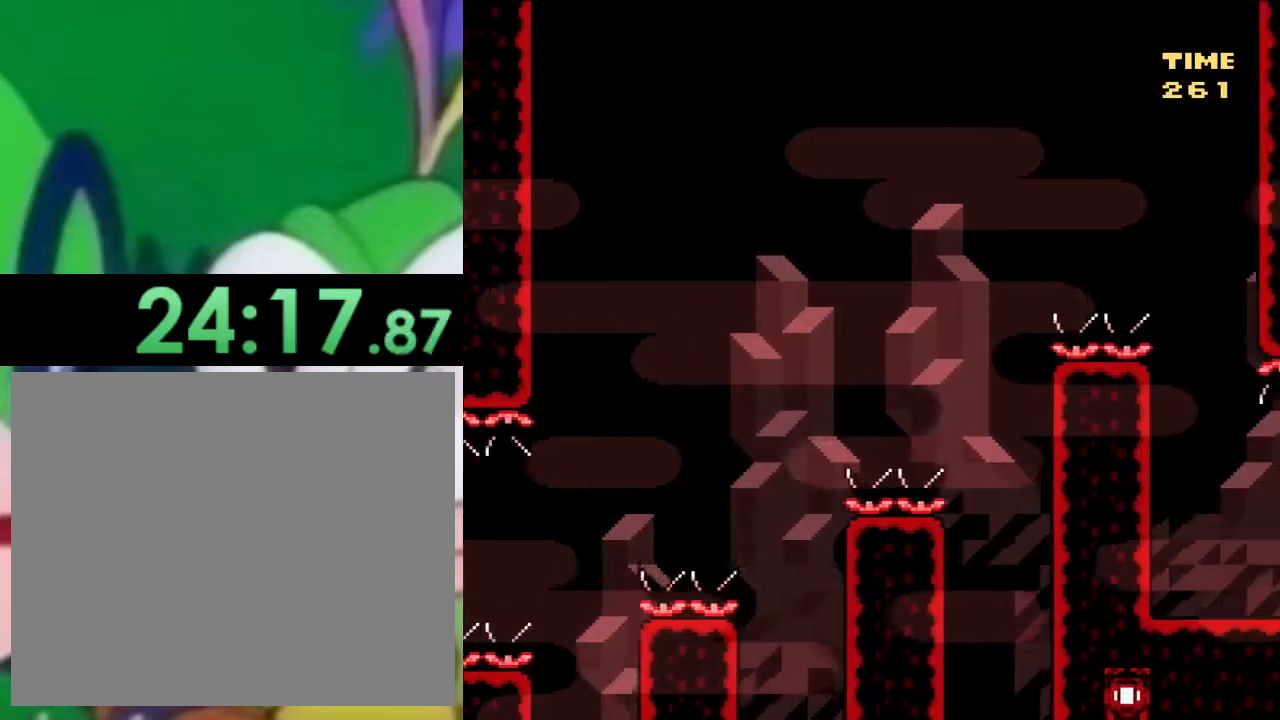
{"buttons": ["CROSS", "SQUARE", "DPAD_RIGHT"], "left_stick": "center", "right_stick": "center", "events": [[67, "CROSS", "down"]]}
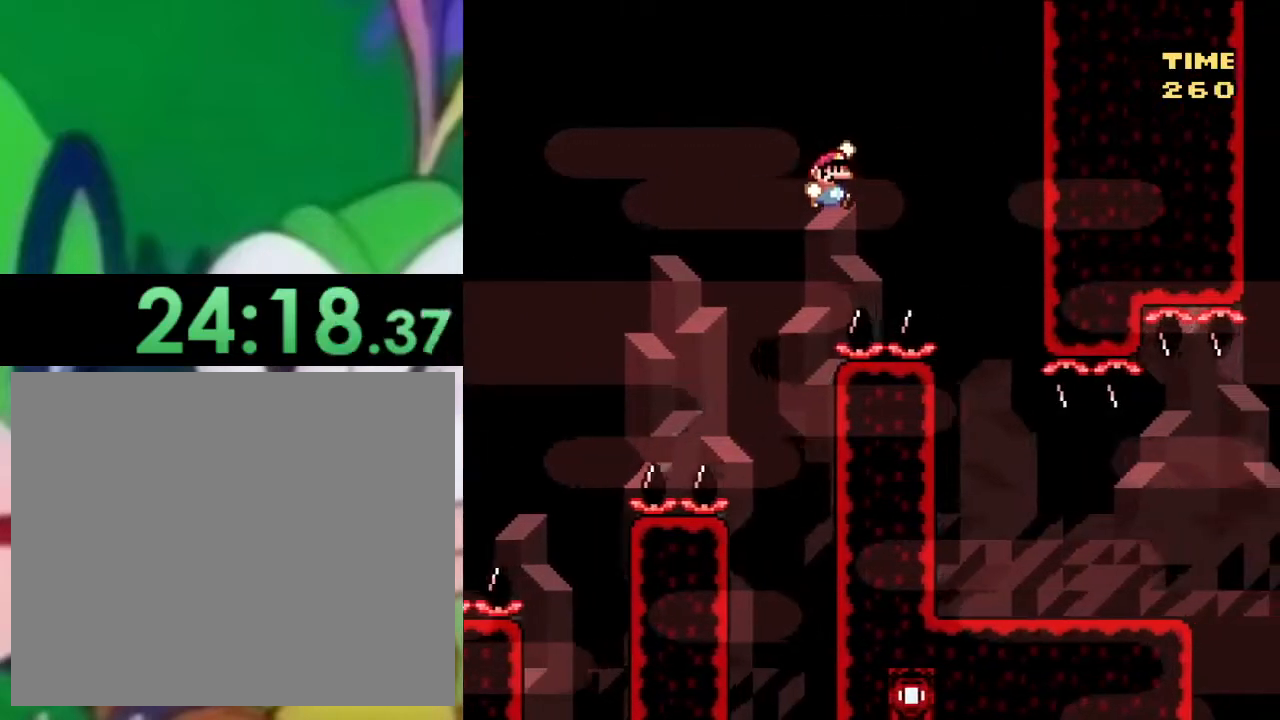
{"buttons": ["SQUARE", "DPAD_LEFT"], "left_stick": "center", "right_stick": "center", "events": [[217, "DPAD_RIGHT", "up"], [283, "DPAD_LEFT", "down"], [433, "CROSS", "up"]]}
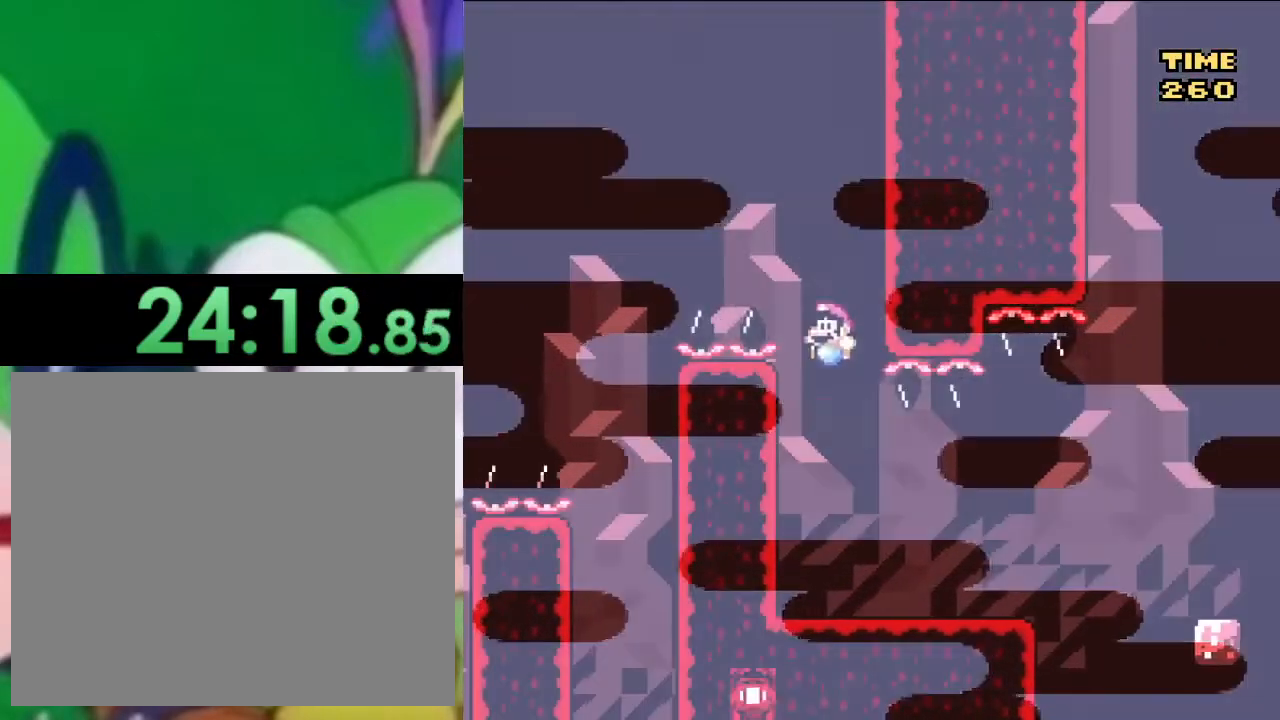
{"buttons": ["SQUARE", "DPAD_RIGHT"], "left_stick": "center", "right_stick": "center", "events": [[17, "DPAD_LEFT", "up"], [84, "DPAD_RIGHT", "down"]]}
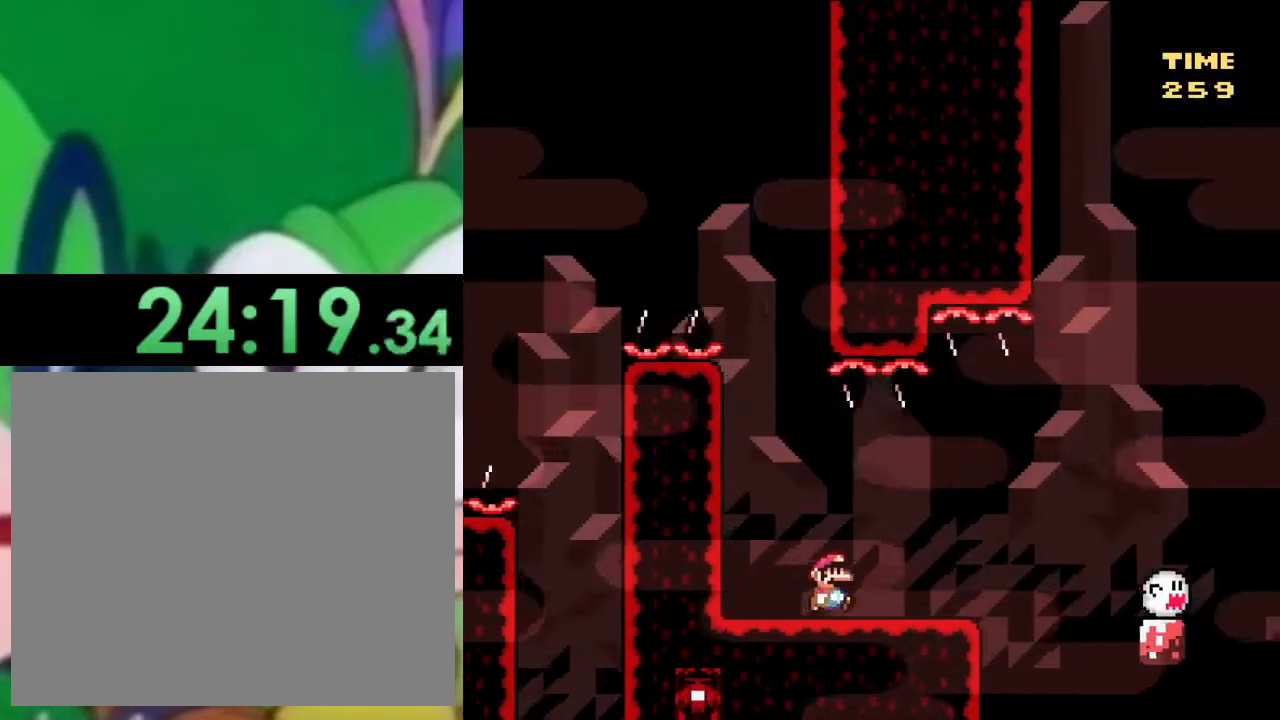
{"buttons": ["SQUARE"], "left_stick": "center", "right_stick": "center", "events": [[167, "DPAD_RIGHT", "up"], [217, "DPAD_LEFT", "down"], [334, "DPAD_LEFT", "up"]]}
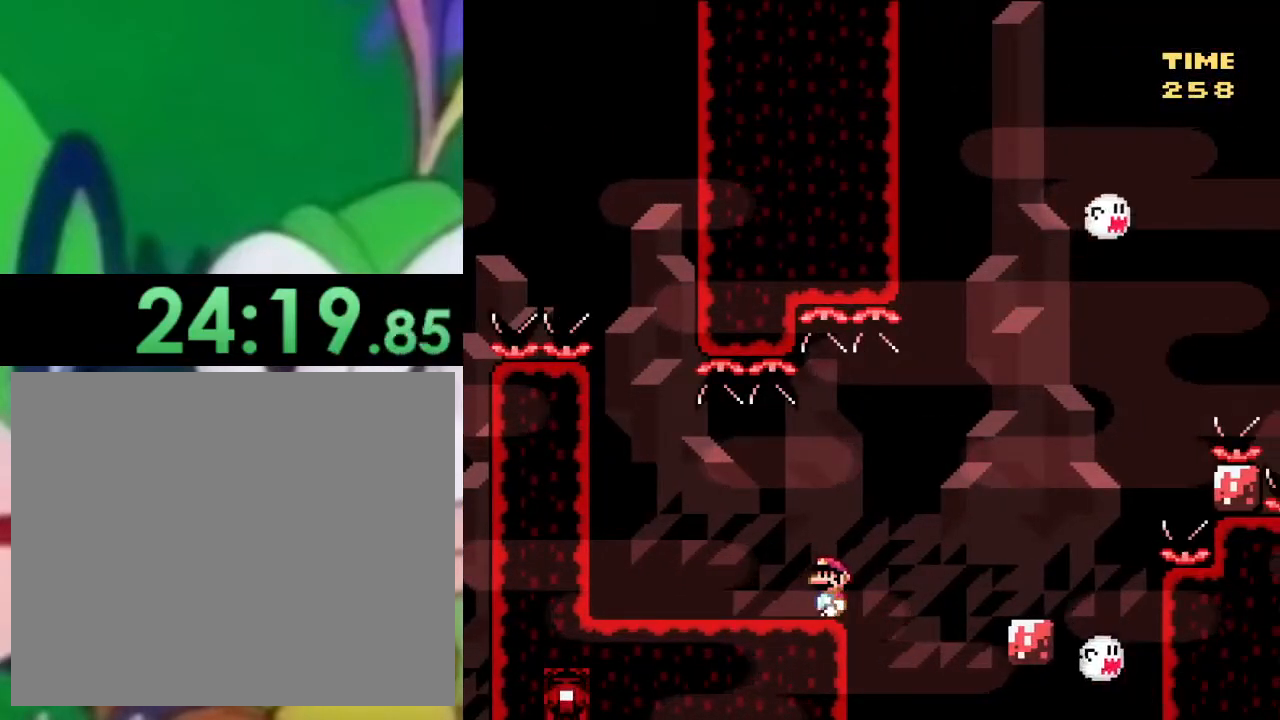
{"buttons": ["SQUARE"], "left_stick": "center", "right_stick": "center", "events": [[117, "DPAD_RIGHT", "down"], [184, "DPAD_RIGHT", "up"]]}
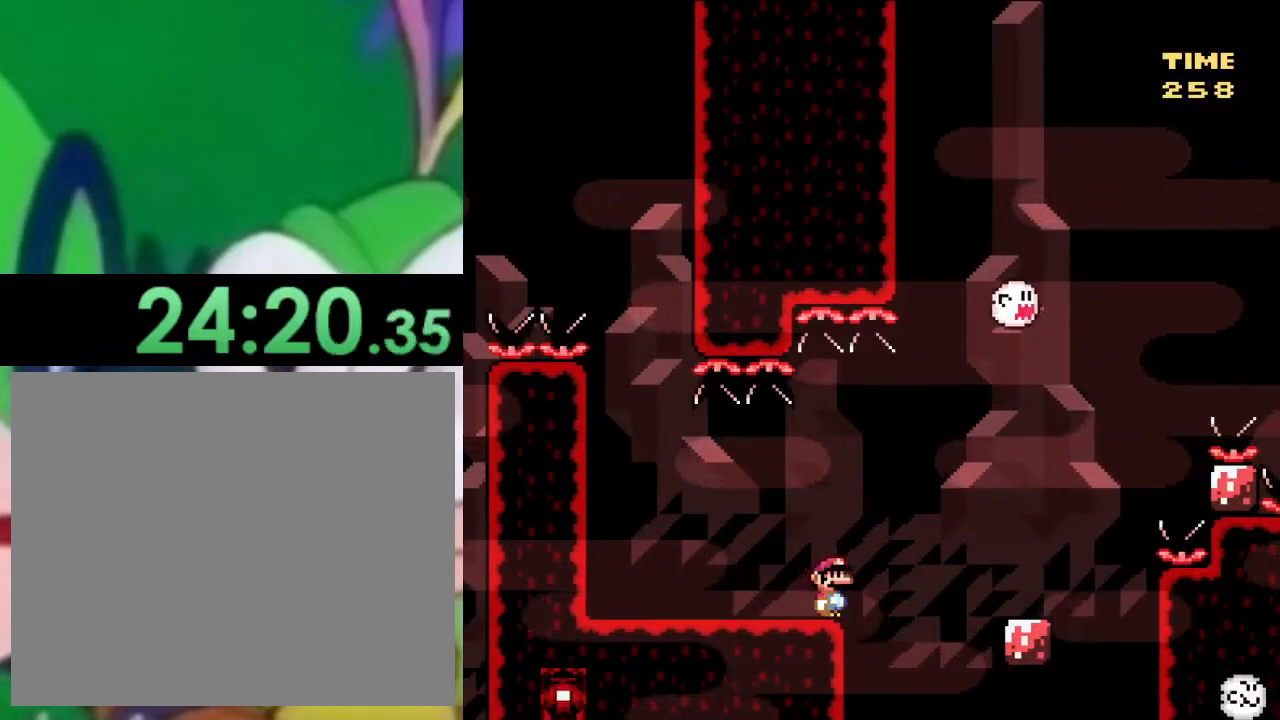
{"buttons": ["CROSS", "SQUARE", "DPAD_RIGHT"], "left_stick": "center", "right_stick": "center", "events": [[133, "DPAD_RIGHT", "down"], [200, "CROSS", "down"], [250, "CROSS", "up"], [417, "CROSS", "down"]]}
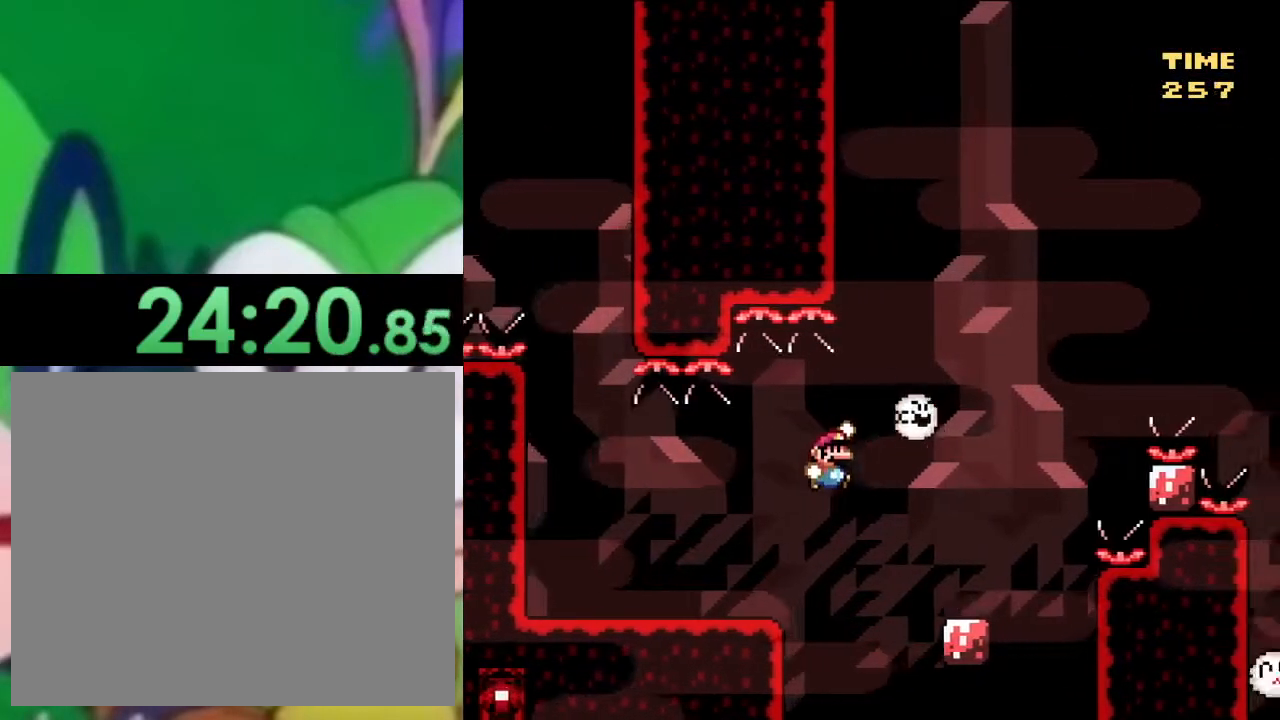
{"buttons": ["CROSS", "SQUARE", "DPAD_RIGHT"], "left_stick": "center", "right_stick": "center", "events": [[50, "CROSS", "up"], [267, "CROSS", "down"]]}
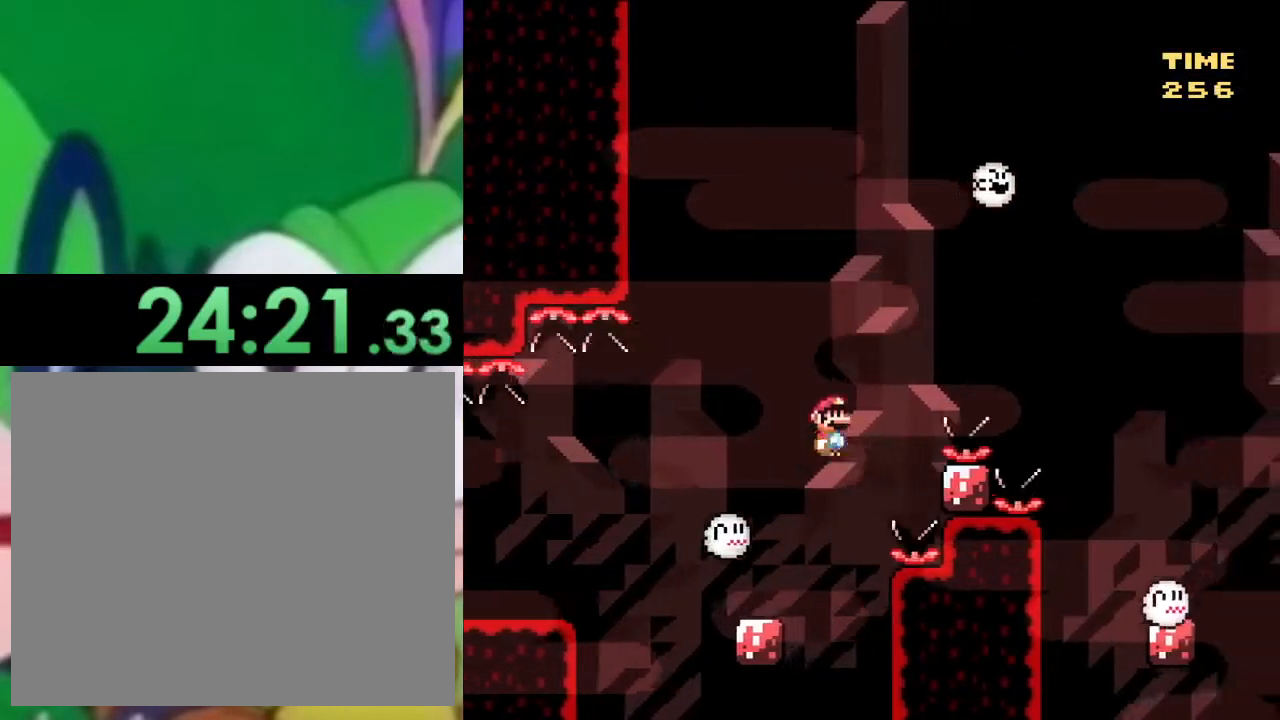
{"buttons": ["SQUARE", "DPAD_RIGHT"], "left_stick": "center", "right_stick": "center", "events": [[317, "CROSS", "up"]]}
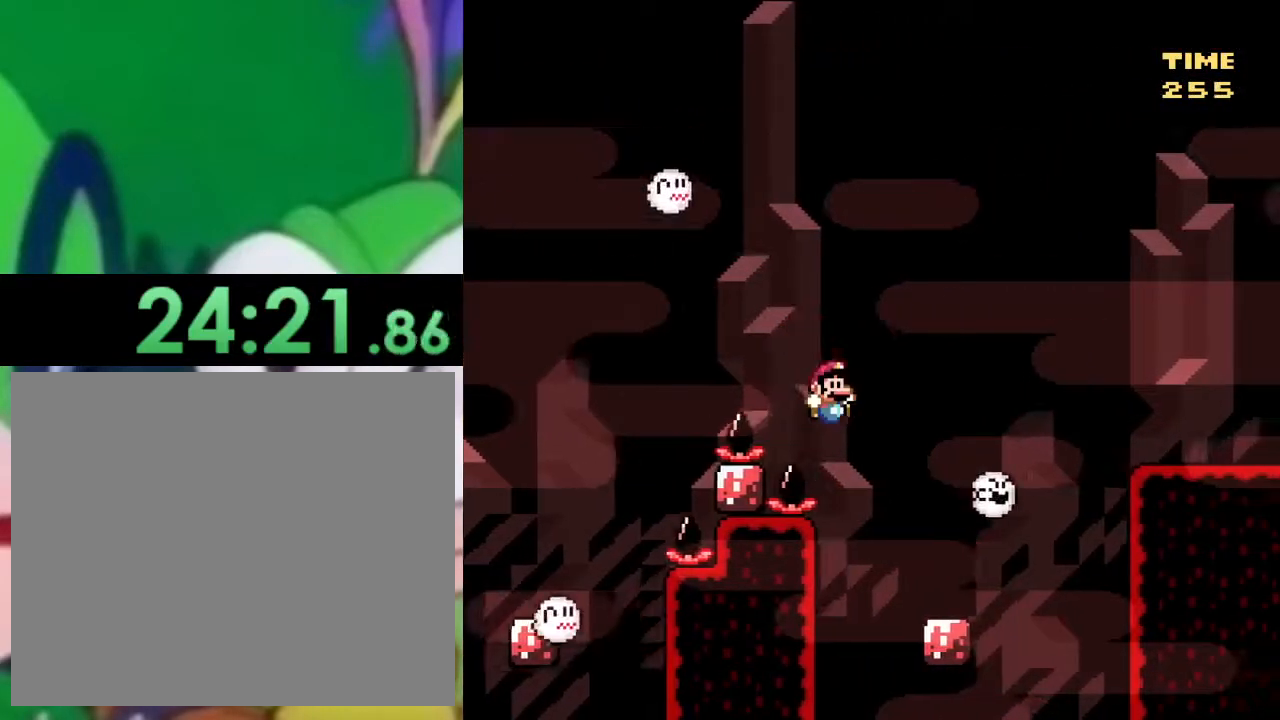
{"buttons": ["CROSS", "SQUARE", "DPAD_RIGHT"], "left_stick": "center", "right_stick": "center", "events": [[217, "CROSS", "down"]]}
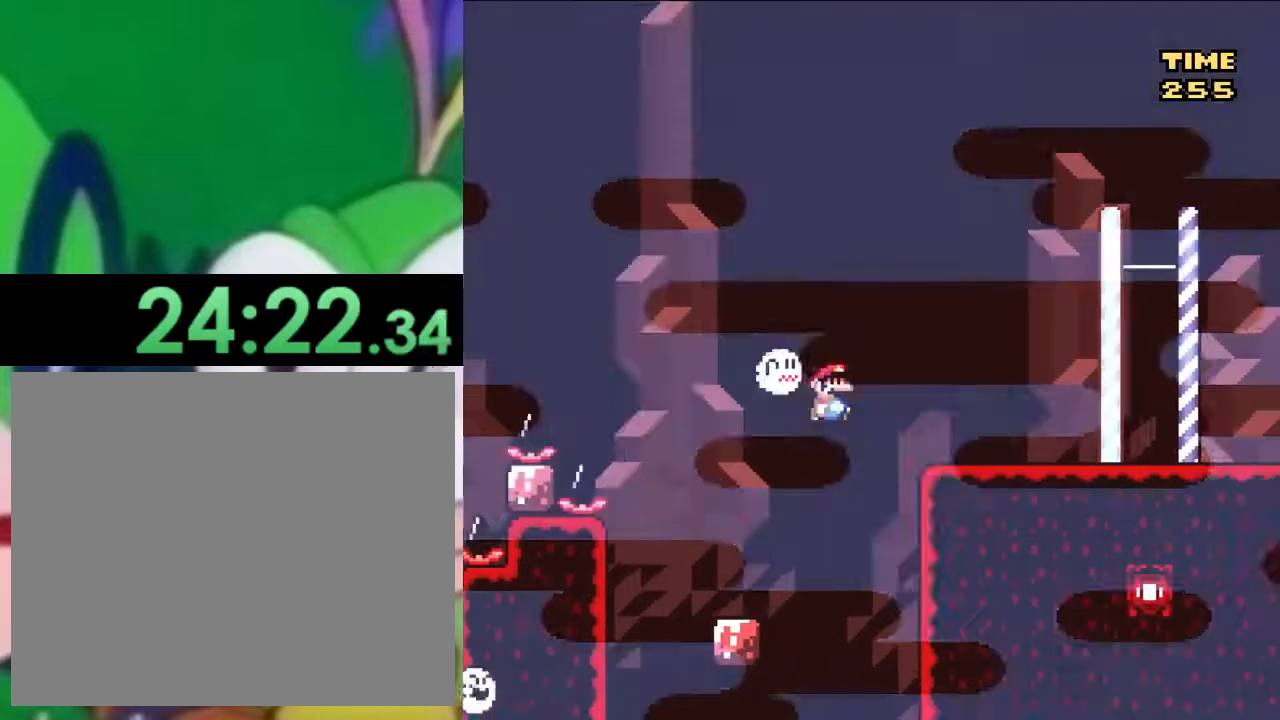
{"buttons": ["SQUARE", "DPAD_RIGHT"], "left_stick": "center", "right_stick": "center", "events": [[334, "CROSS", "up"]]}
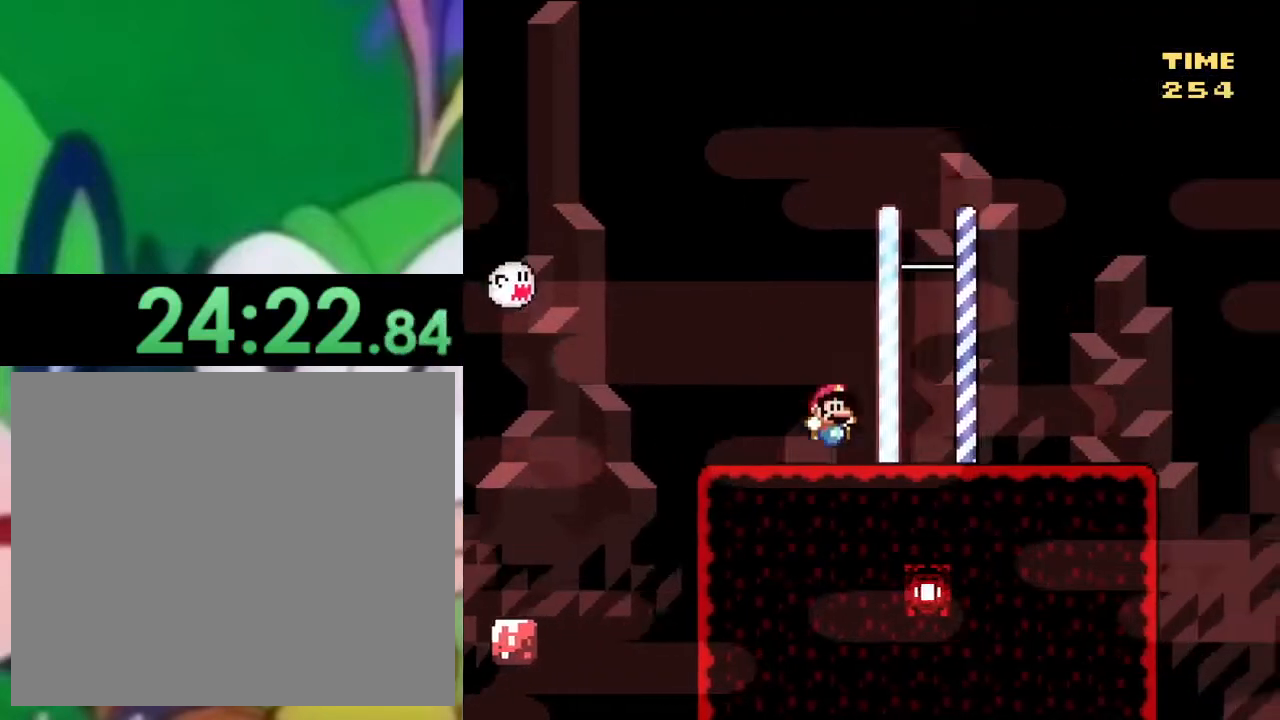
{"buttons": ["SQUARE"], "left_stick": "center", "right_stick": "center", "events": [[67, "DPAD_RIGHT", "up"], [184, "DPAD_LEFT", "down"], [317, "DPAD_LEFT", "up"]]}
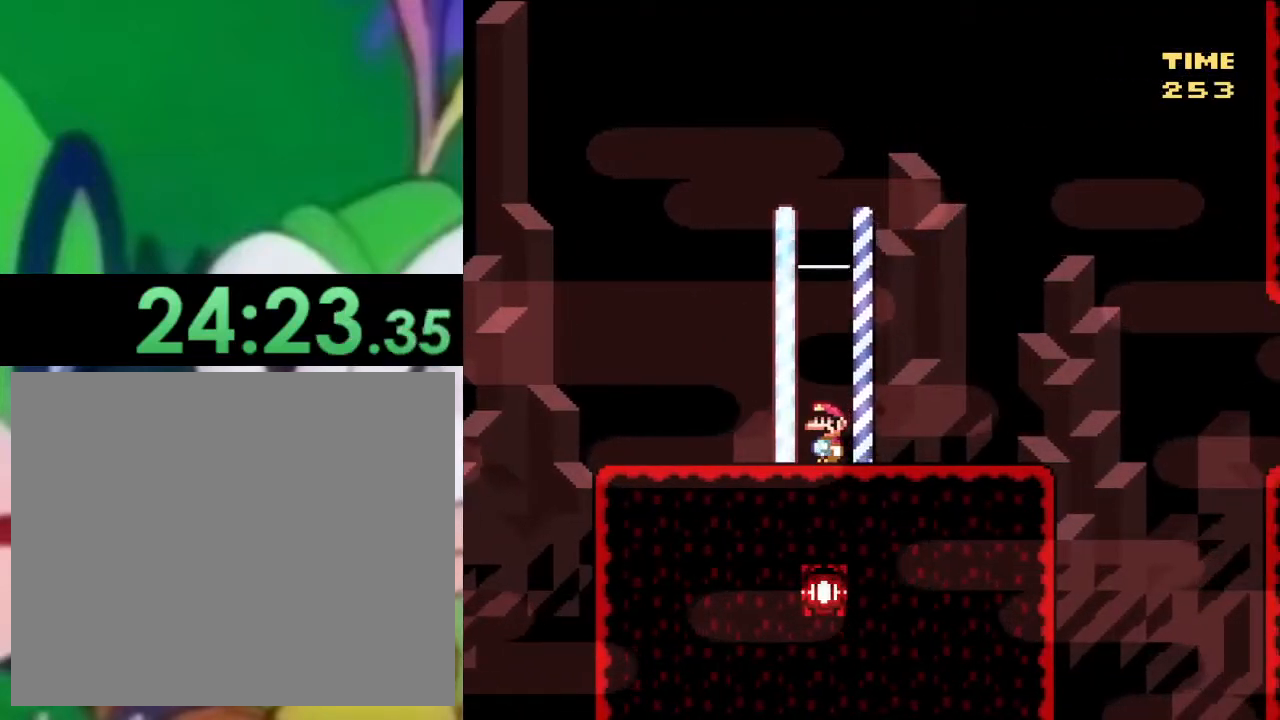
{"buttons": ["CROSS", "SQUARE", "DPAD_LEFT"], "left_stick": "center", "right_stick": "center", "events": [[50, "DPAD_RIGHT", "down"], [367, "DPAD_RIGHT", "up"], [400, "CROSS", "down"], [450, "DPAD_LEFT", "down"]]}
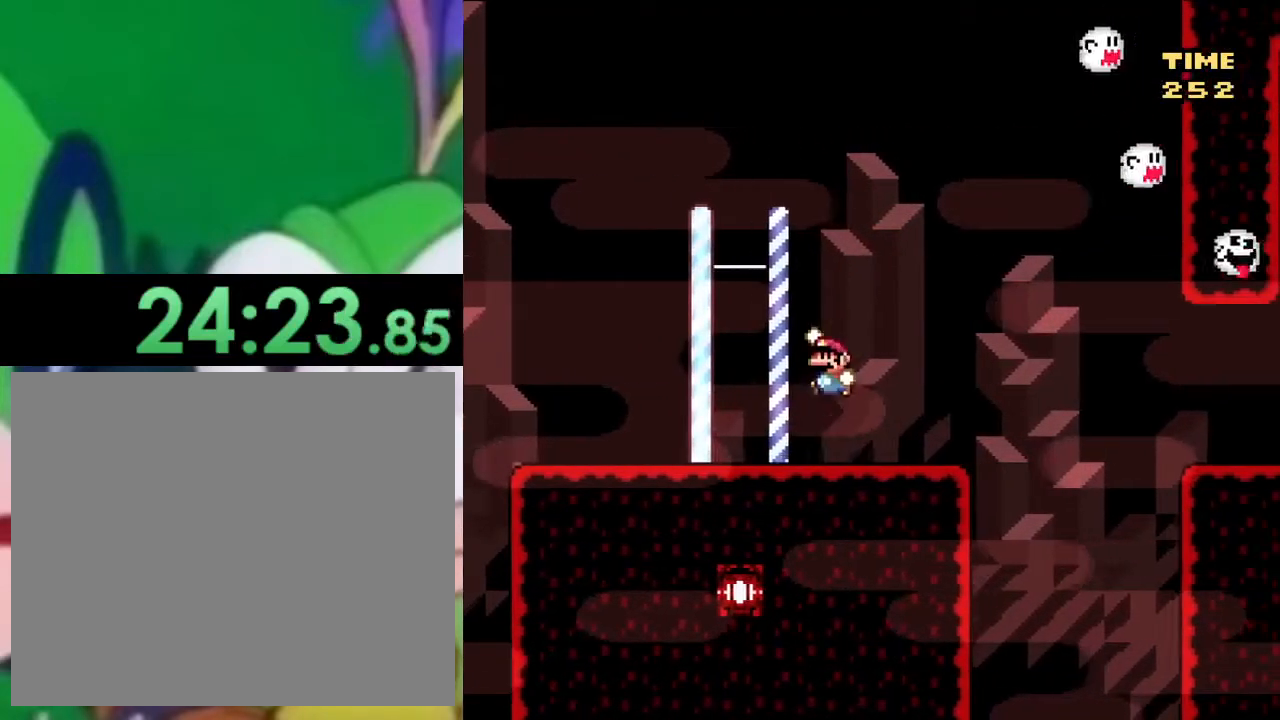
{"buttons": ["SQUARE", "DPAD_RIGHT"], "left_stick": "center", "right_stick": "center", "events": [[184, "CROSS", "up"], [284, "DPAD_LEFT", "up"], [418, "DPAD_RIGHT", "down"]]}
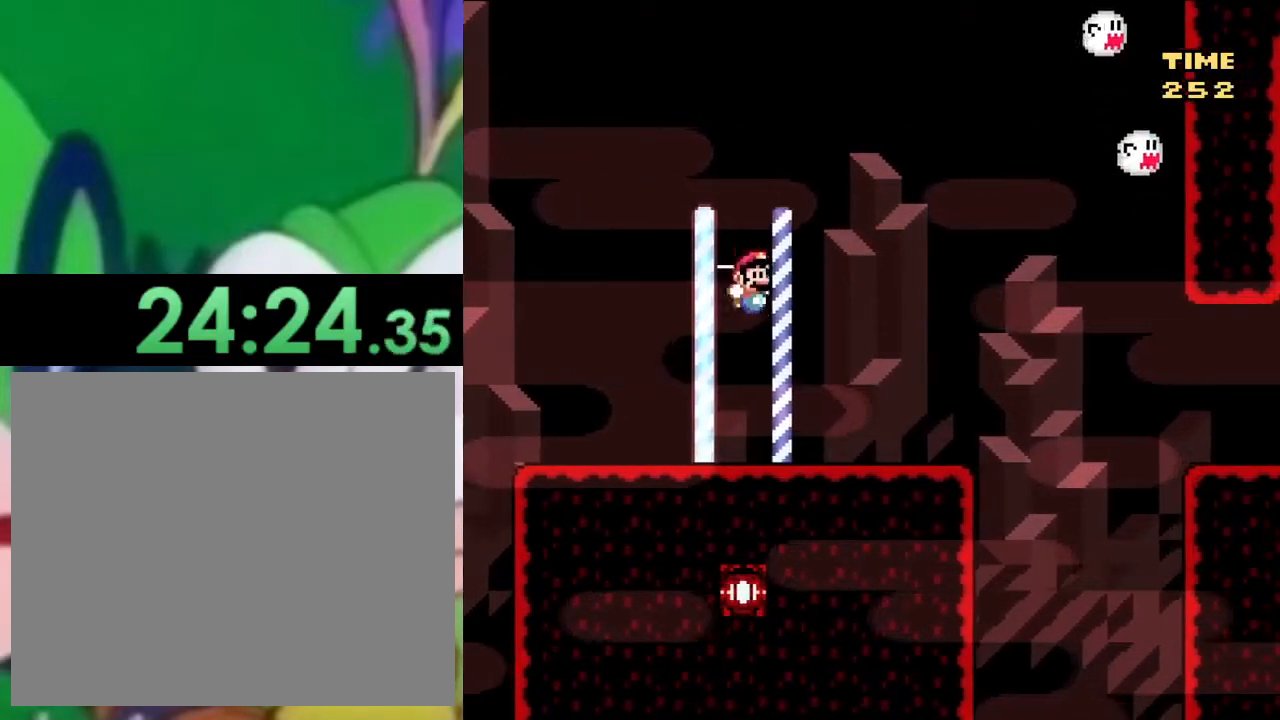
{"buttons": ["SQUARE", "DPAD_LEFT"], "left_stick": "center", "right_stick": "center", "events": [[100, "DPAD_RIGHT", "up"], [167, "DPAD_LEFT", "down"], [284, "DPAD_LEFT", "up"], [350, "DPAD_RIGHT", "down"], [417, "DPAD_RIGHT", "up"], [500, "DPAD_LEFT", "down"]]}
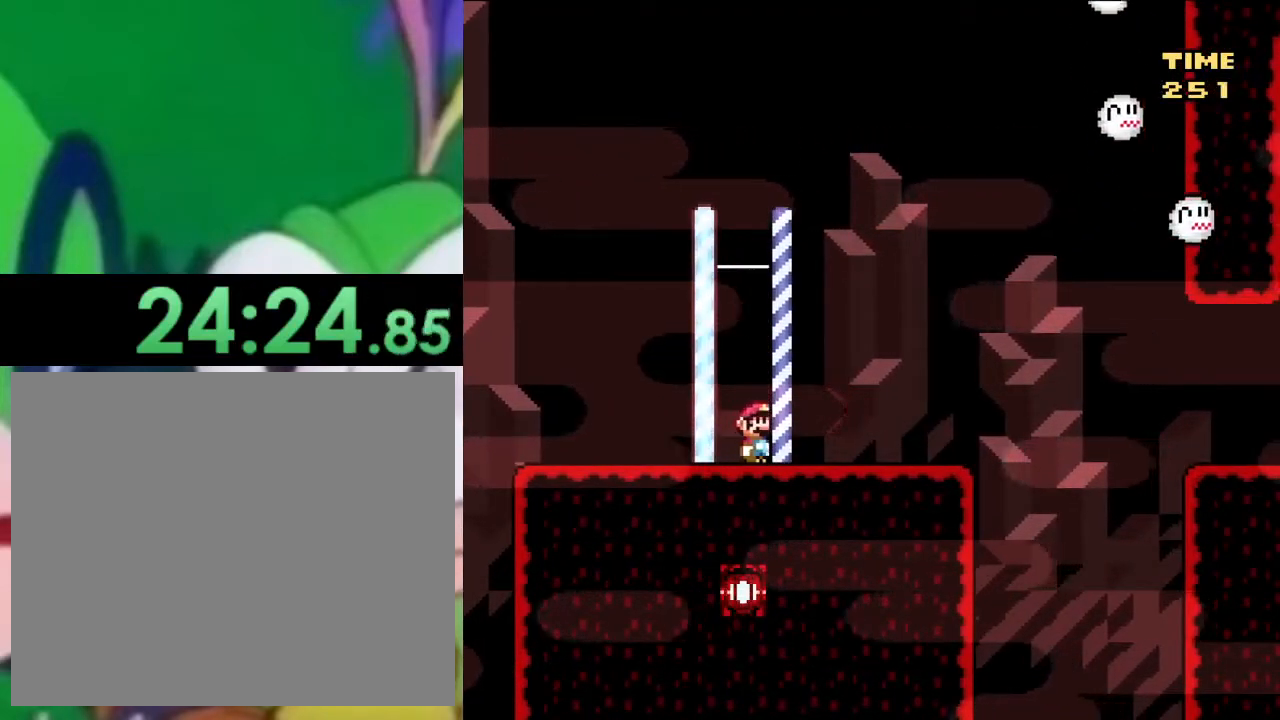
{"buttons": ["SQUARE", "DPAD_DOWN"], "left_stick": "center", "right_stick": "center", "events": [[84, "DPAD_LEFT", "up"], [418, "DPAD_DOWN", "down"]]}
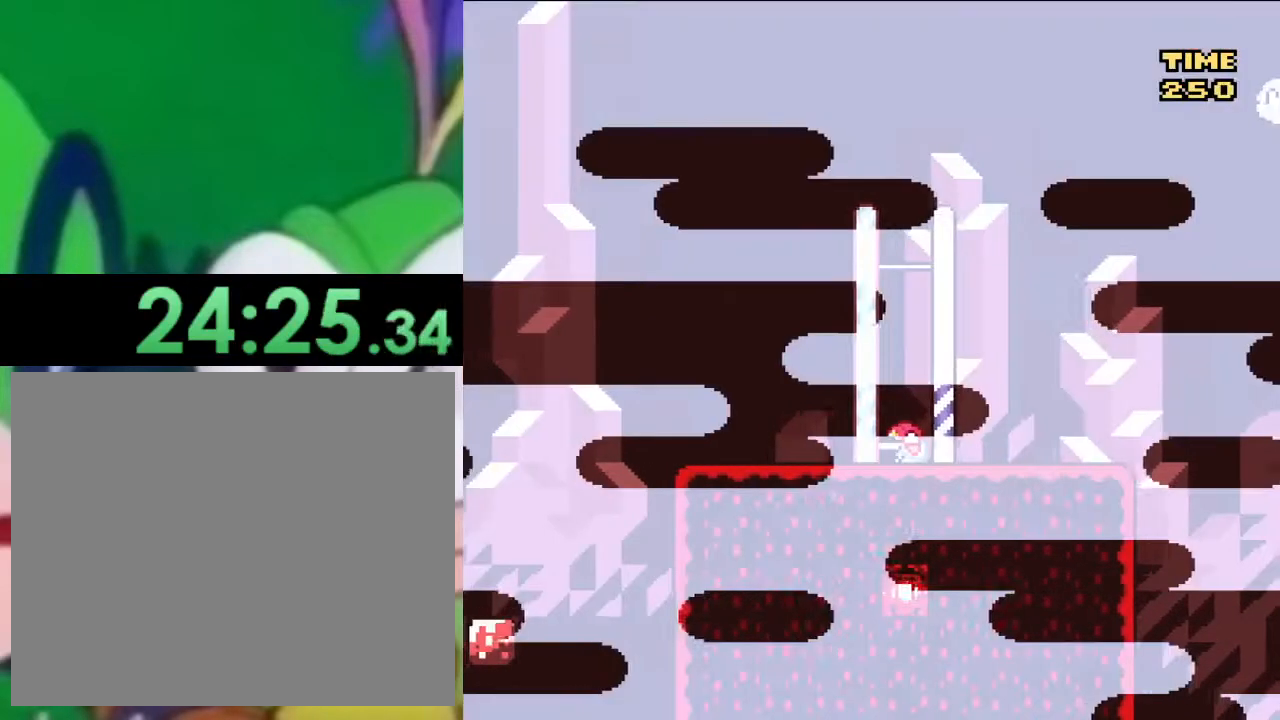
{"buttons": [], "left_stick": "center", "right_stick": "center", "events": [[17, "DPAD_DOWN", "up"], [67, "DPAD_DOWN", "down"], [150, "SQUARE", "up"], [167, "DPAD_DOWN", "up"], [217, "DPAD_DOWN", "down"], [300, "DPAD_DOWN", "up"], [350, "DPAD_DOWN", "down"], [467, "DPAD_DOWN", "up"]]}
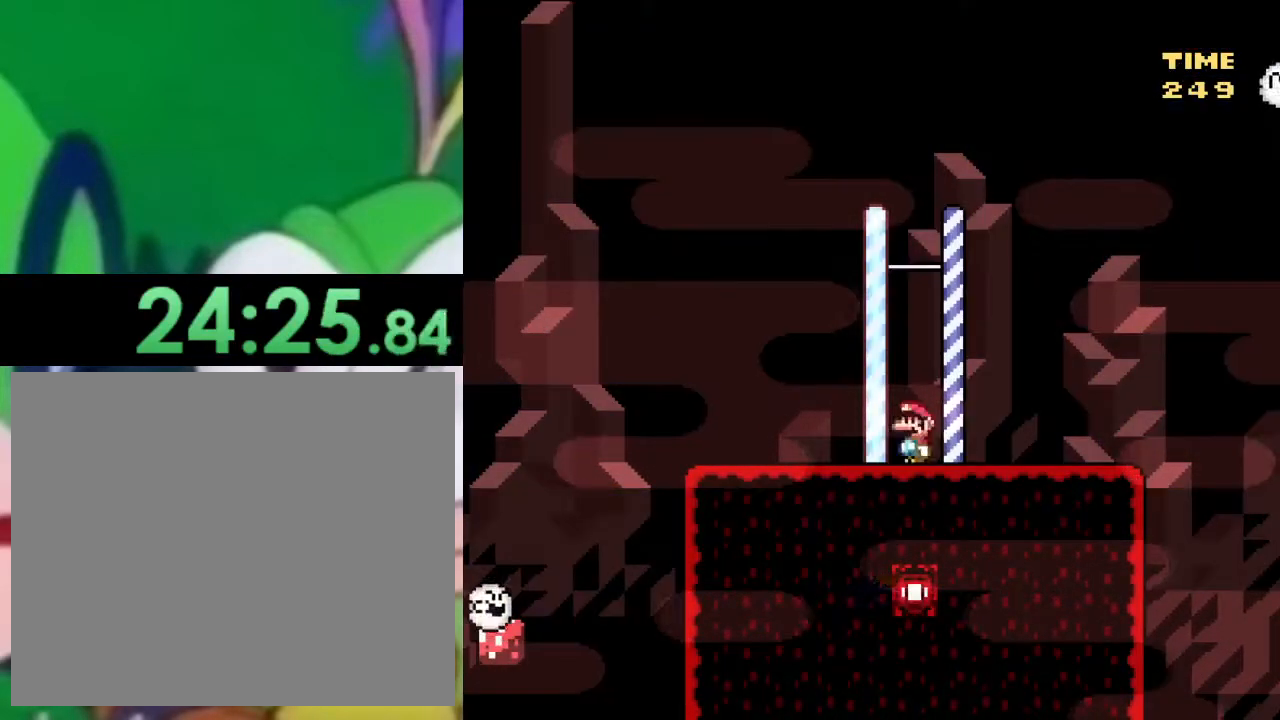
{"buttons": ["CROSS", "SQUARE", "DPAD_LEFT"], "left_stick": "center", "right_stick": "center", "events": [[17, "DPAD_UP", "down"], [34, "DPAD_RIGHT", "down"], [117, "DPAD_UP", "up"], [201, "SQUARE", "down"], [351, "DPAD_RIGHT", "up"], [384, "CROSS", "down"], [451, "DPAD_LEFT", "down"]]}
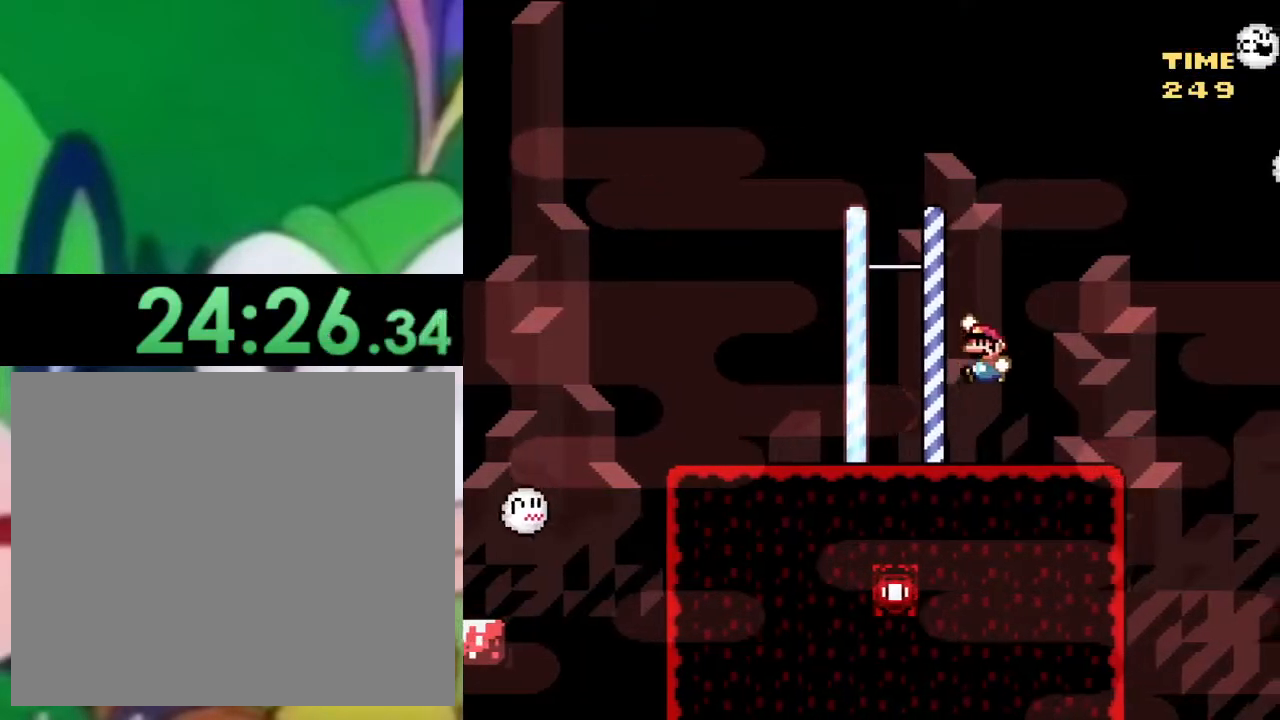
{"buttons": ["SQUARE", "DPAD_RIGHT"], "left_stick": "center", "right_stick": "center", "events": [[317, "CROSS", "up"], [317, "DPAD_LEFT", "up"], [350, "DPAD_RIGHT", "down"]]}
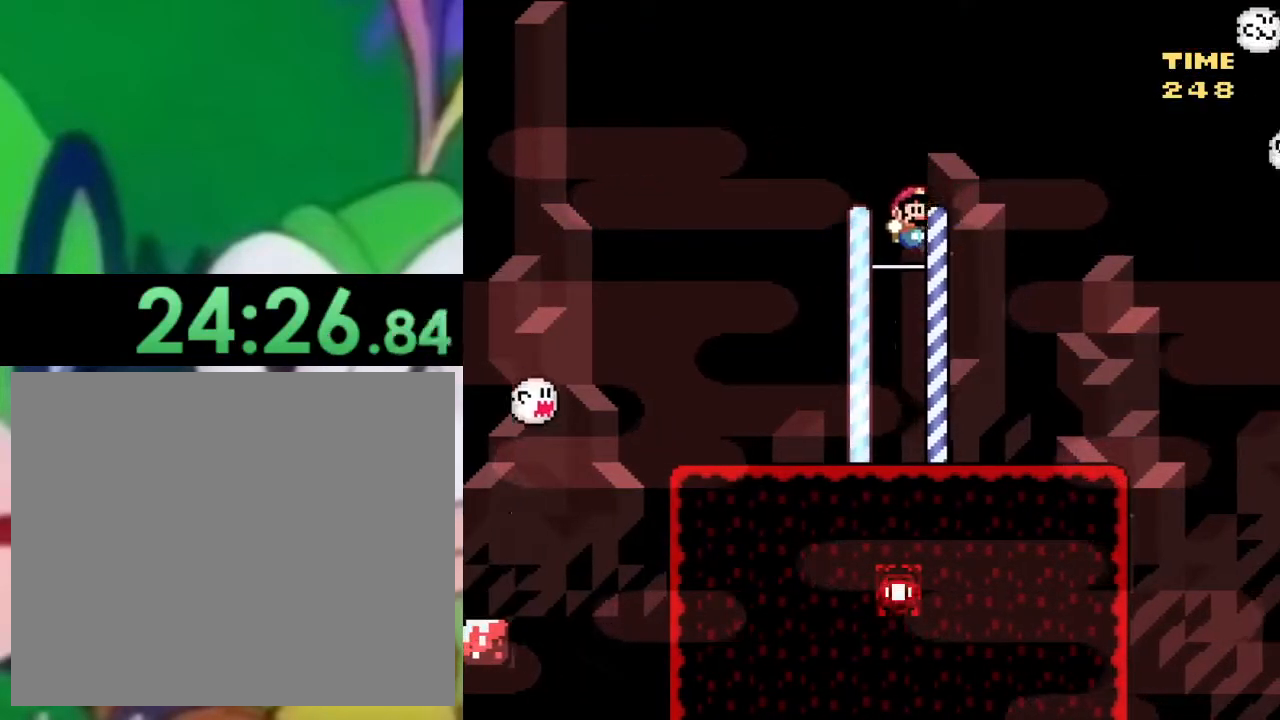
{"buttons": ["CROSS", "SQUARE", "DPAD_RIGHT"], "left_stick": "center", "right_stick": "center", "events": [[34, "DPAD_RIGHT", "up"], [334, "CROSS", "down"], [451, "DPAD_RIGHT", "down"]]}
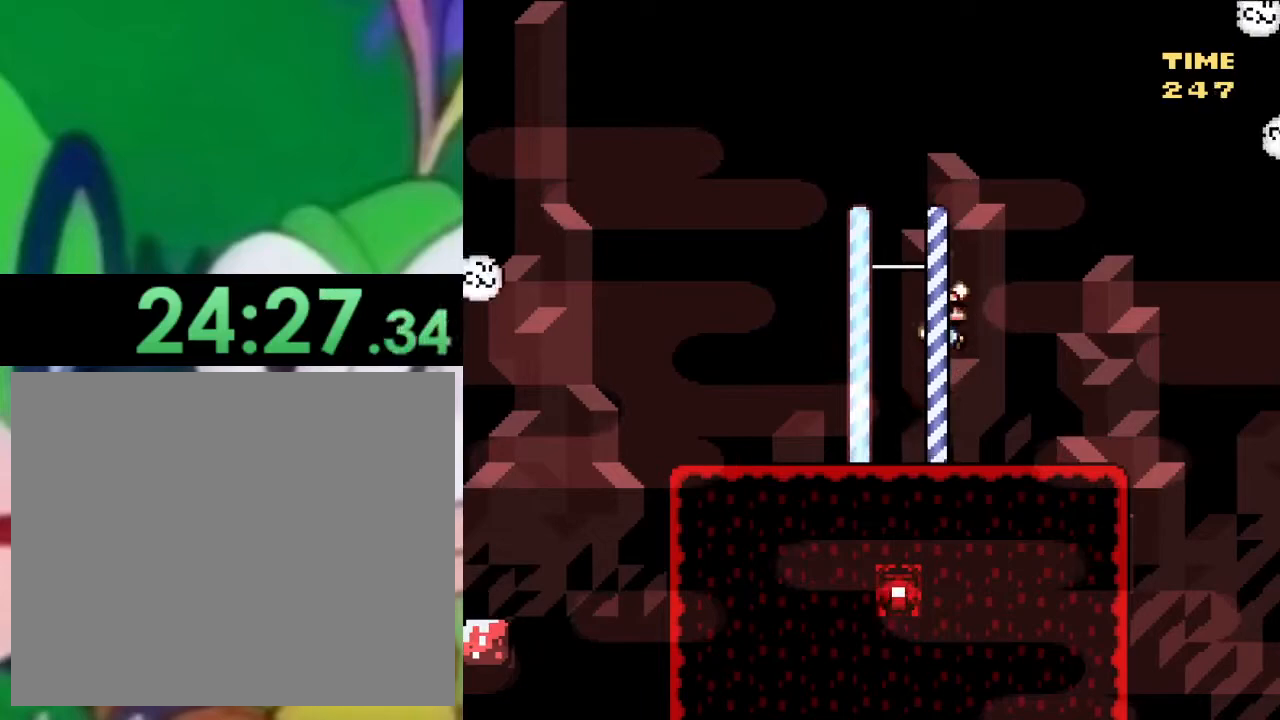
{"buttons": ["SQUARE", "DPAD_RIGHT"], "left_stick": "center", "right_stick": "center", "events": [[67, "DPAD_RIGHT", "up"], [150, "DPAD_LEFT", "down"], [400, "DPAD_LEFT", "up"], [450, "CROSS", "up"], [450, "DPAD_RIGHT", "down"]]}
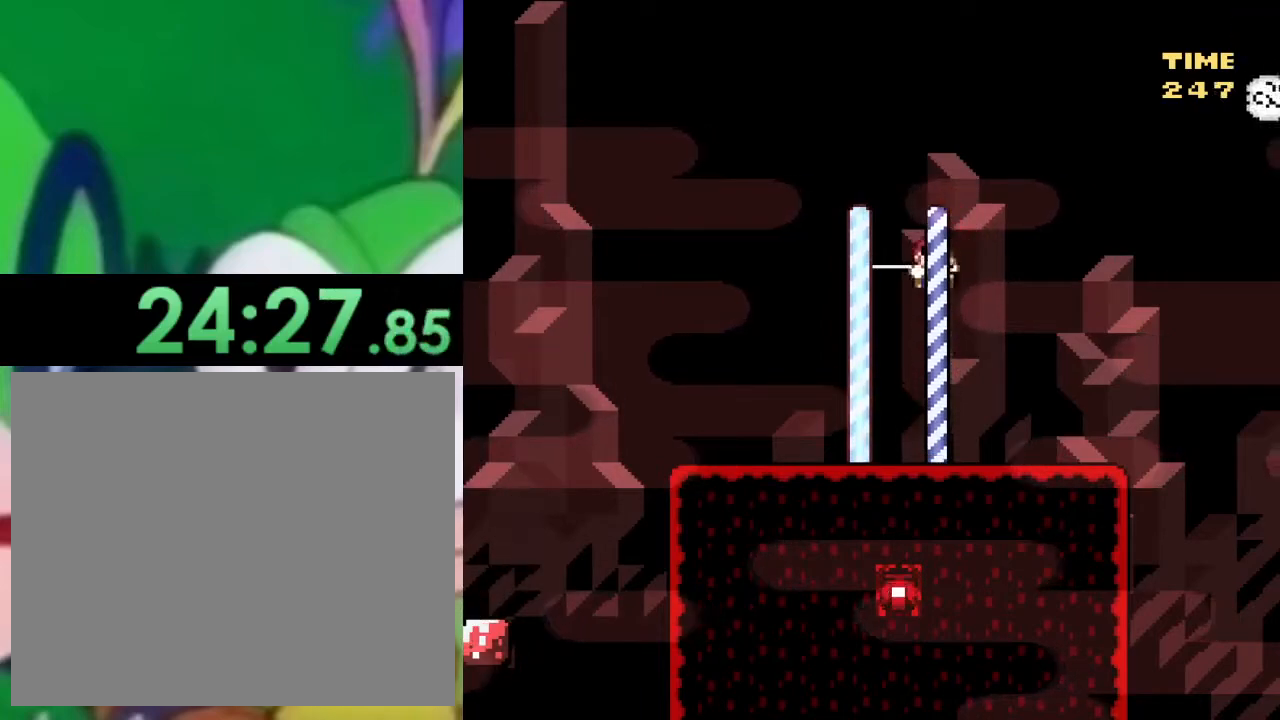
{"buttons": ["CROSS", "SQUARE", "DPAD_LEFT"], "left_stick": "center", "right_stick": "center", "events": [[284, "CROSS", "down"], [317, "DPAD_RIGHT", "up"], [367, "DPAD_LEFT", "down"]]}
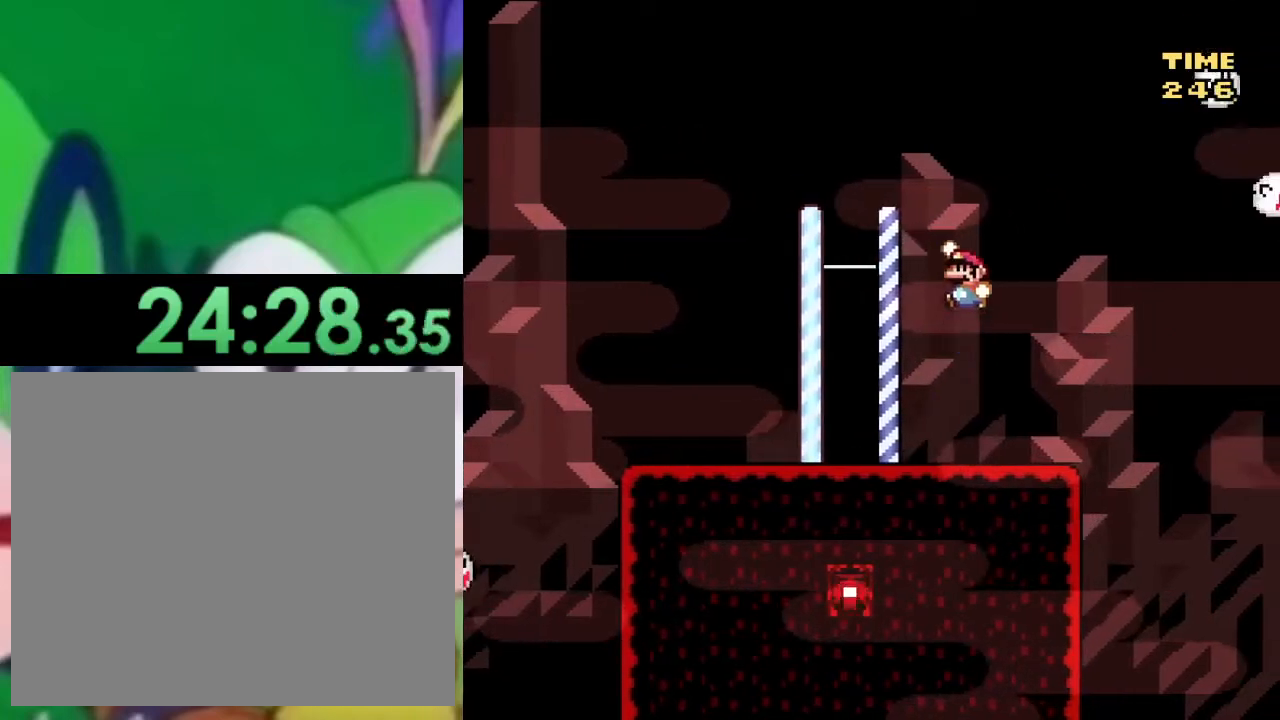
{"buttons": ["SQUARE", "DPAD_RIGHT"], "left_stick": "center", "right_stick": "center", "events": [[284, "DPAD_LEFT", "up"], [350, "CROSS", "up"], [350, "DPAD_RIGHT", "down"]]}
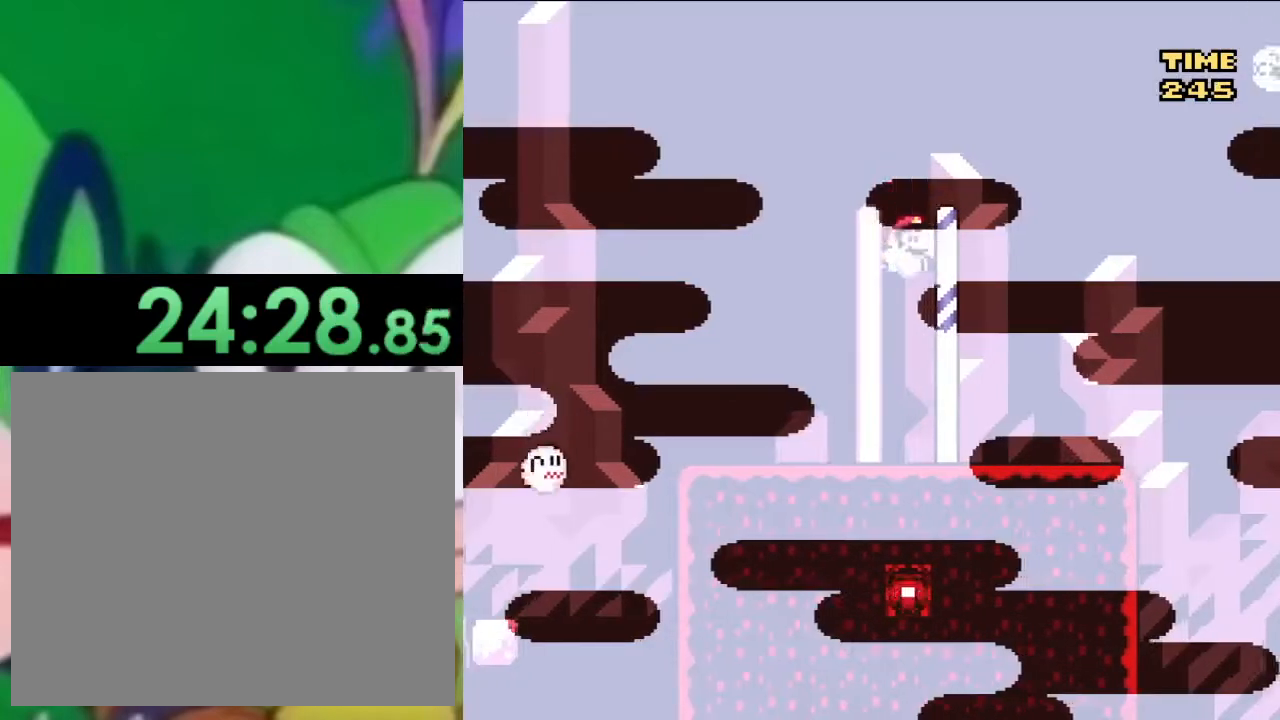
{"buttons": ["CROSS", "SQUARE"], "left_stick": "center", "right_stick": "center", "events": [[134, "DPAD_RIGHT", "up"], [201, "DPAD_LEFT", "down"], [367, "CROSS", "down"], [451, "DPAD_LEFT", "up"]]}
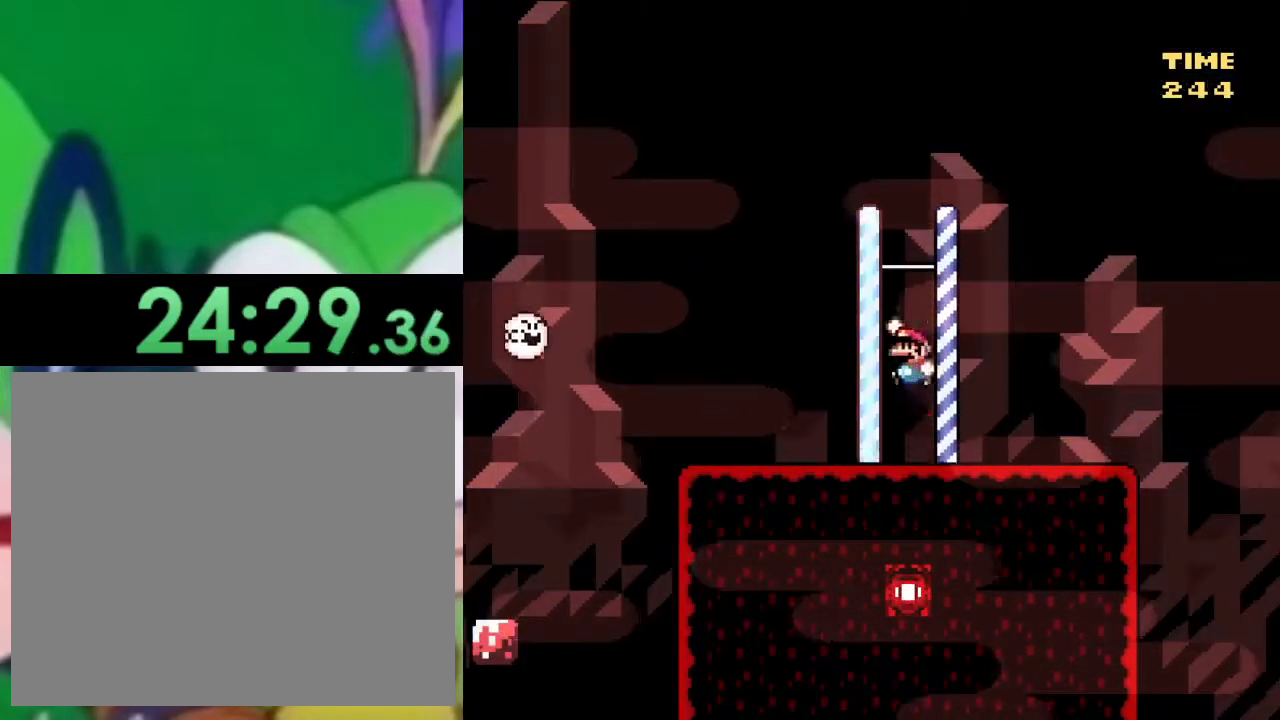
{"buttons": ["SQUARE", "DPAD_LEFT"], "left_stick": "center", "right_stick": "center", "events": [[17, "DPAD_RIGHT", "down"], [67, "CROSS", "up"], [384, "DPAD_RIGHT", "up"], [450, "DPAD_LEFT", "down"]]}
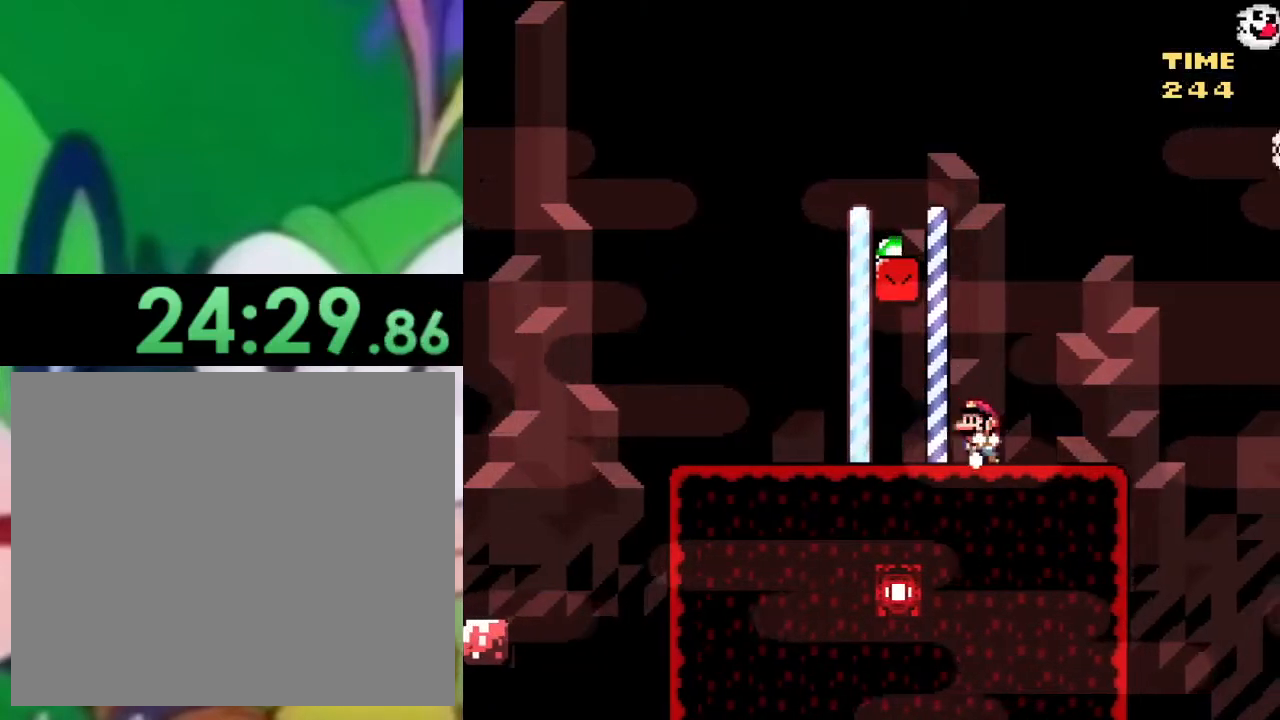
{"buttons": ["SQUARE"], "left_stick": "center", "right_stick": "center", "events": [[67, "DPAD_LEFT", "up"], [151, "DPAD_RIGHT", "down"], [334, "DPAD_RIGHT", "up"]]}
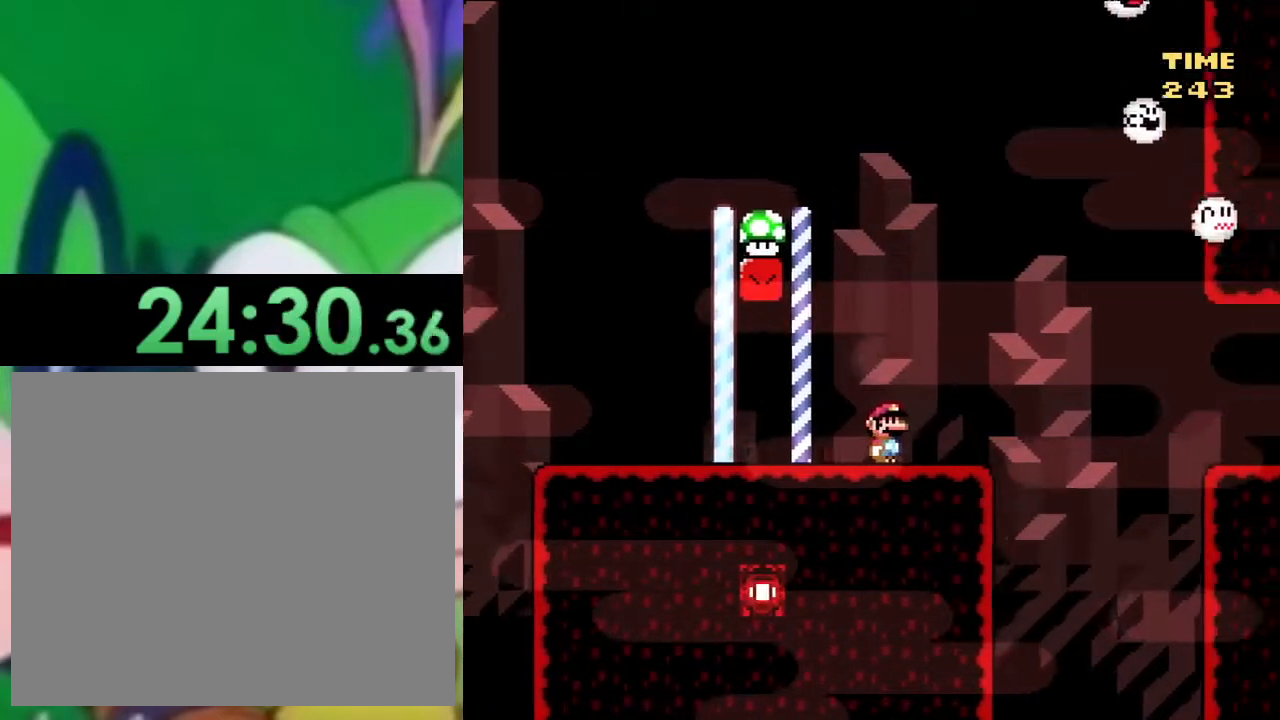
{"buttons": ["SQUARE"], "left_stick": "center", "right_stick": "center", "events": [[417, "CROSS", "down"], [467, "CROSS", "up"]]}
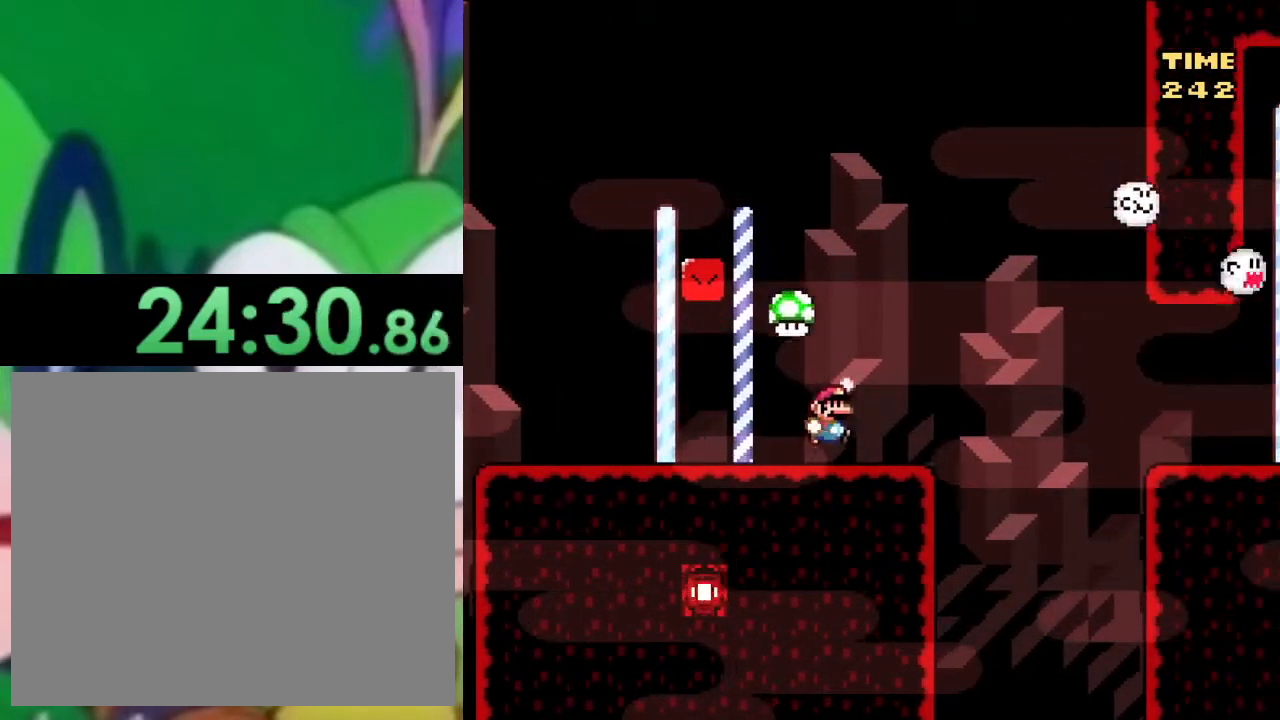
{"buttons": ["SQUARE", "DPAD_LEFT"], "left_stick": "center", "right_stick": "center", "events": [[134, "DPAD_RIGHT", "down"], [401, "DPAD_RIGHT", "up"], [468, "DPAD_LEFT", "down"]]}
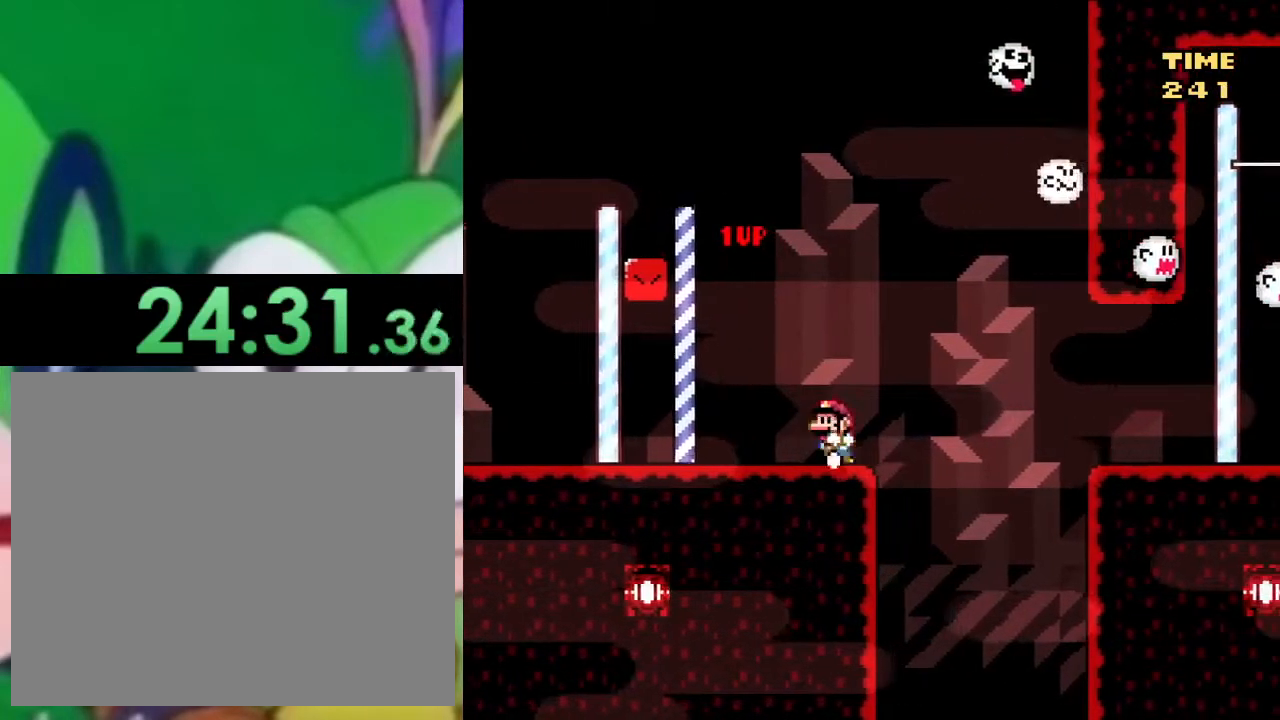
{"buttons": ["SQUARE"], "left_stick": "center", "right_stick": "center", "events": [[50, "DPAD_LEFT", "up"]]}
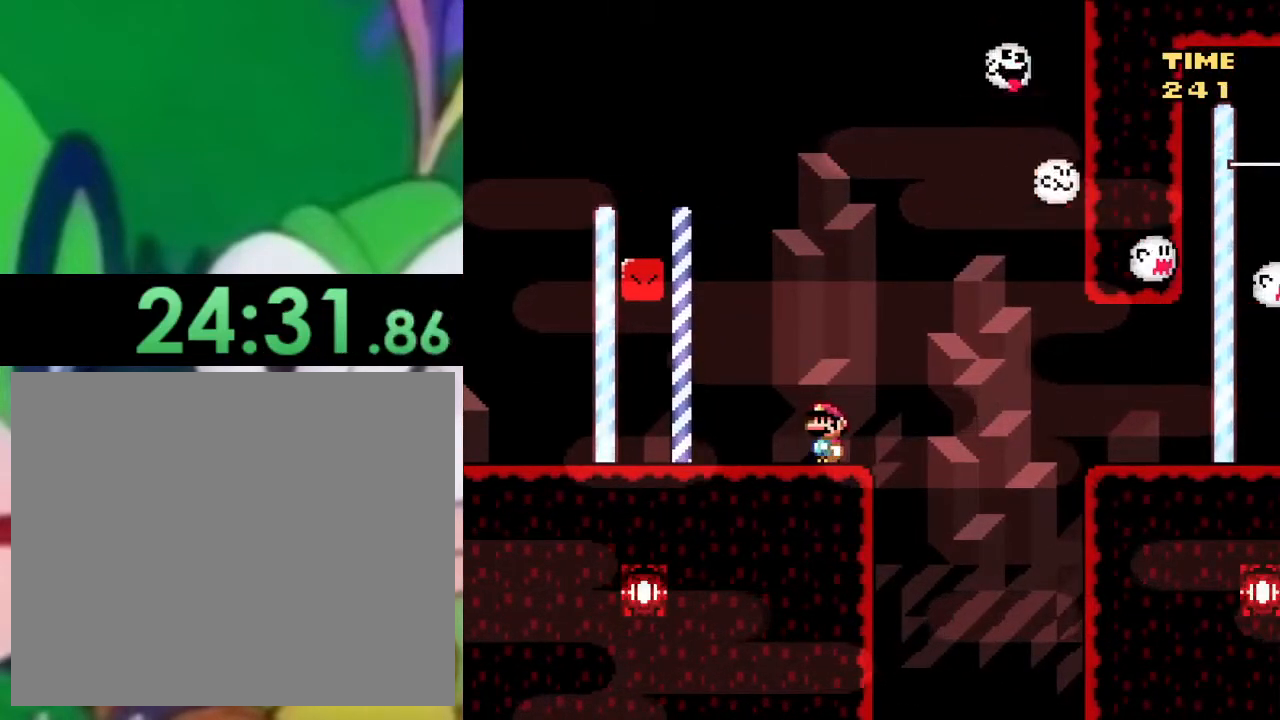
{"buttons": ["SQUARE", "DPAD_DOWN"], "left_stick": "center", "right_stick": "center", "events": [[301, "DPAD_DOWN", "down"], [367, "DPAD_DOWN", "up"], [451, "DPAD_DOWN", "down"]]}